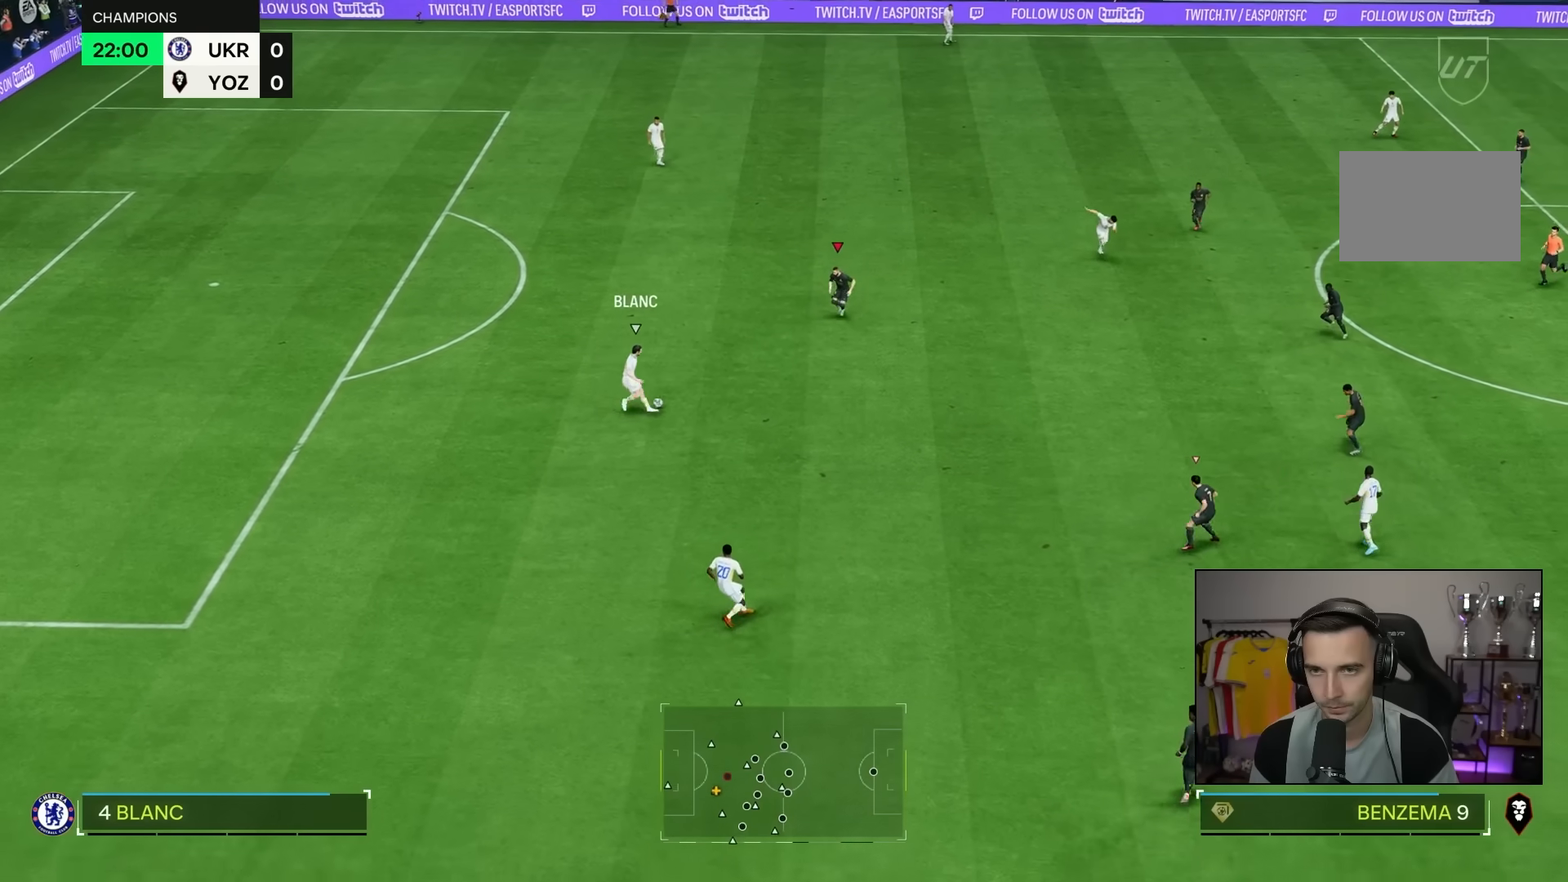
Gameplay with a controller (PlayStation layout); each line is a JSON object with the inputs held at the frame after it. "events" lists button and stick changes between this image and that frame as [ms after this image, input, new state], when the widget could be followed in between. Not read: L3 R3.
{"buttons": ["R2"], "left_stick": "left", "right_stick": "center", "events": [[100, "R2", "up"], [133, "left_stick", "down-left"], [283, "R2", "down"], [367, "left_stick", "left"]]}
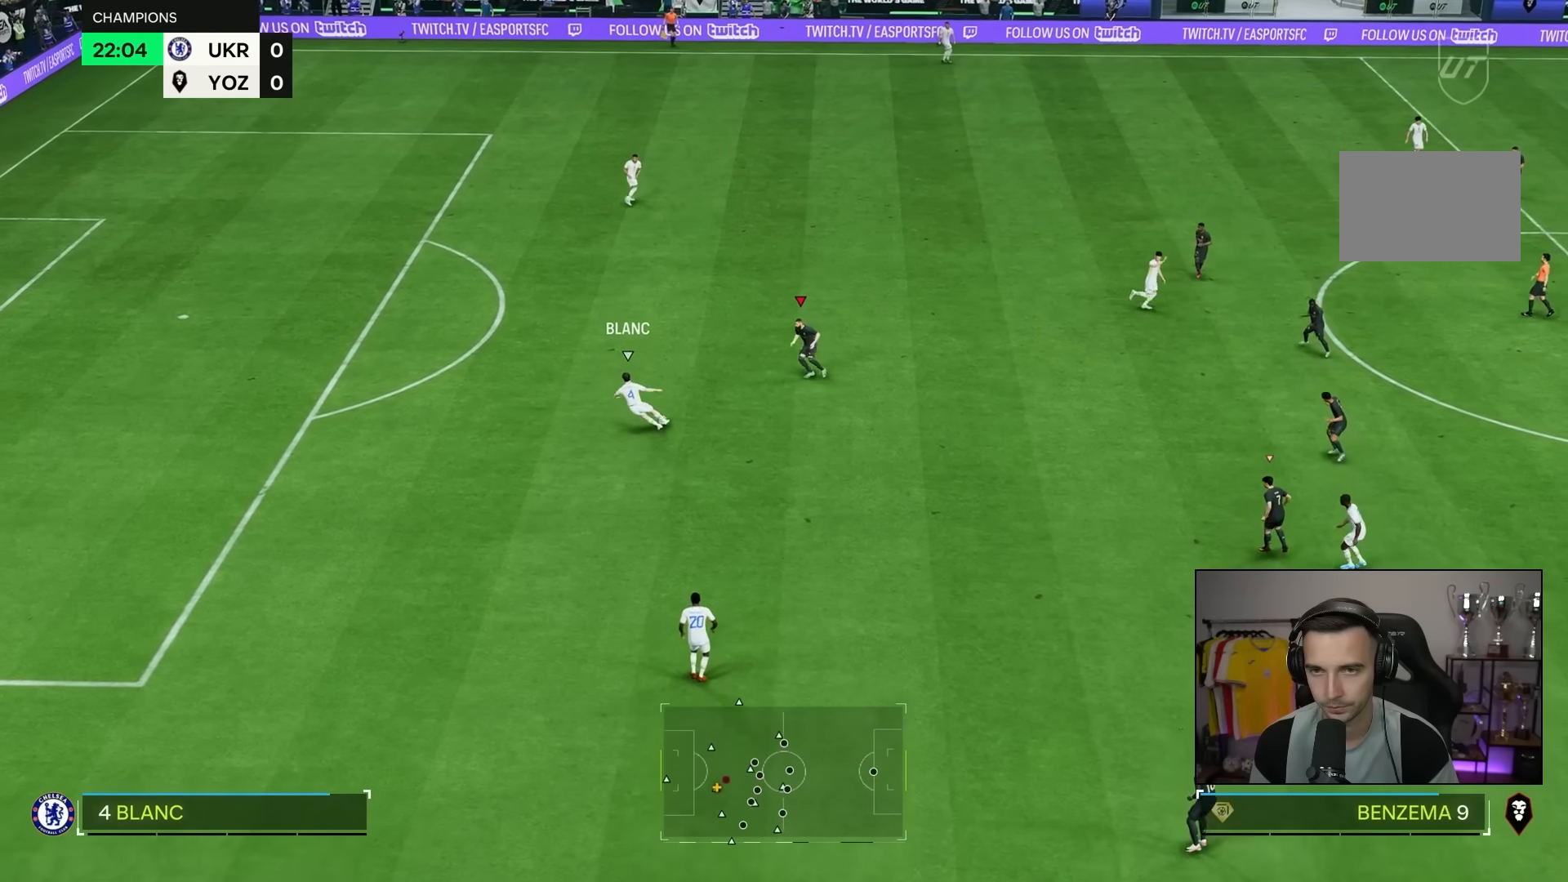
{"buttons": ["R2"], "left_stick": "up", "right_stick": "center", "events": [[267, "left_stick", "up"]]}
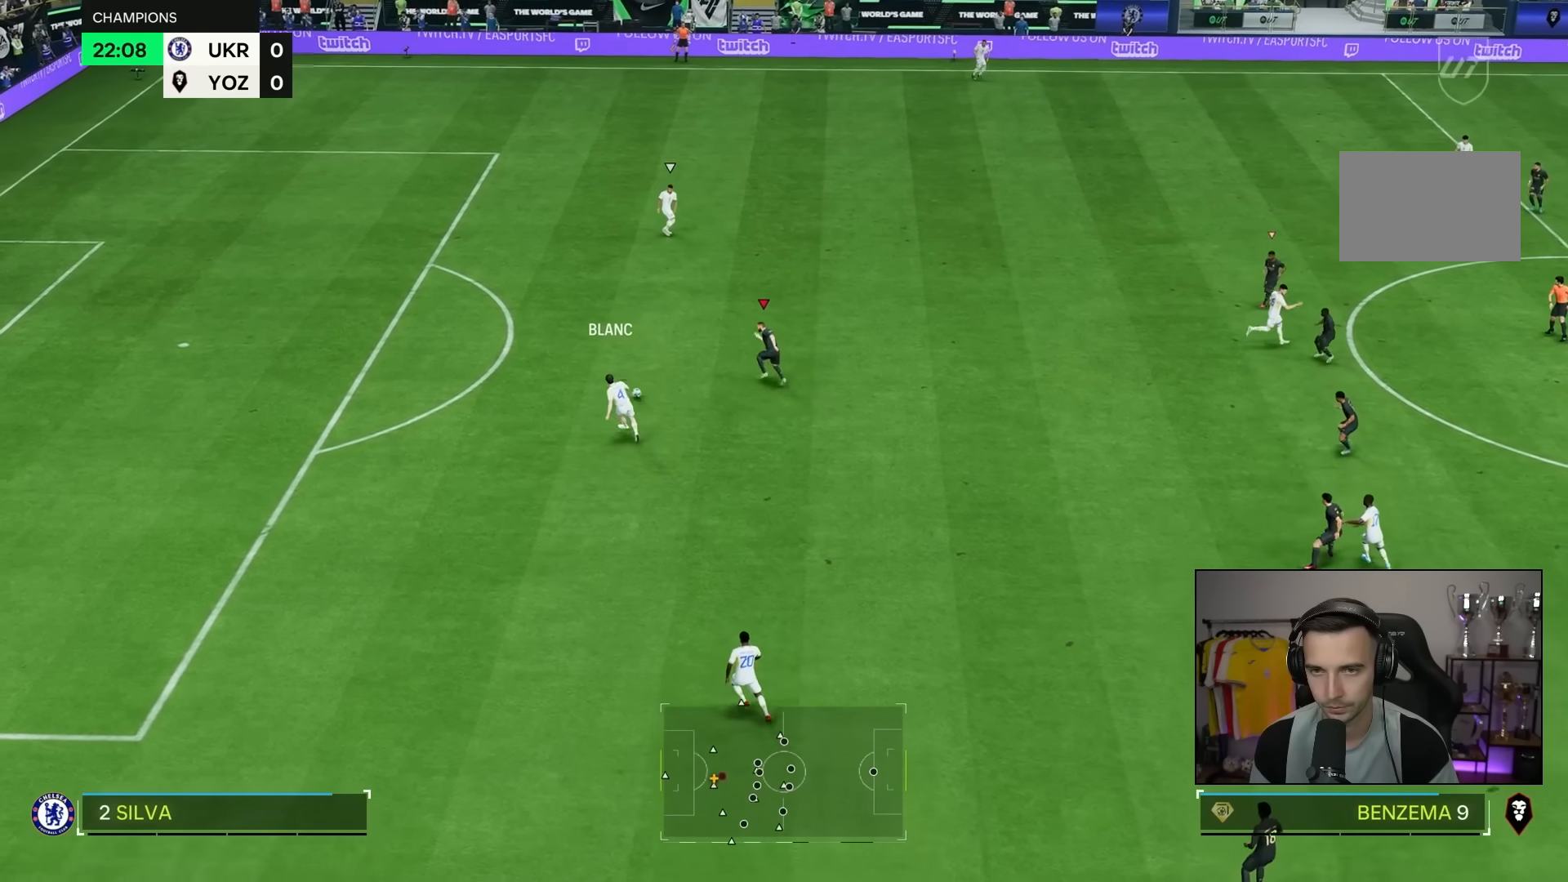
{"buttons": ["R2"], "left_stick": "up", "right_stick": "down-right"}
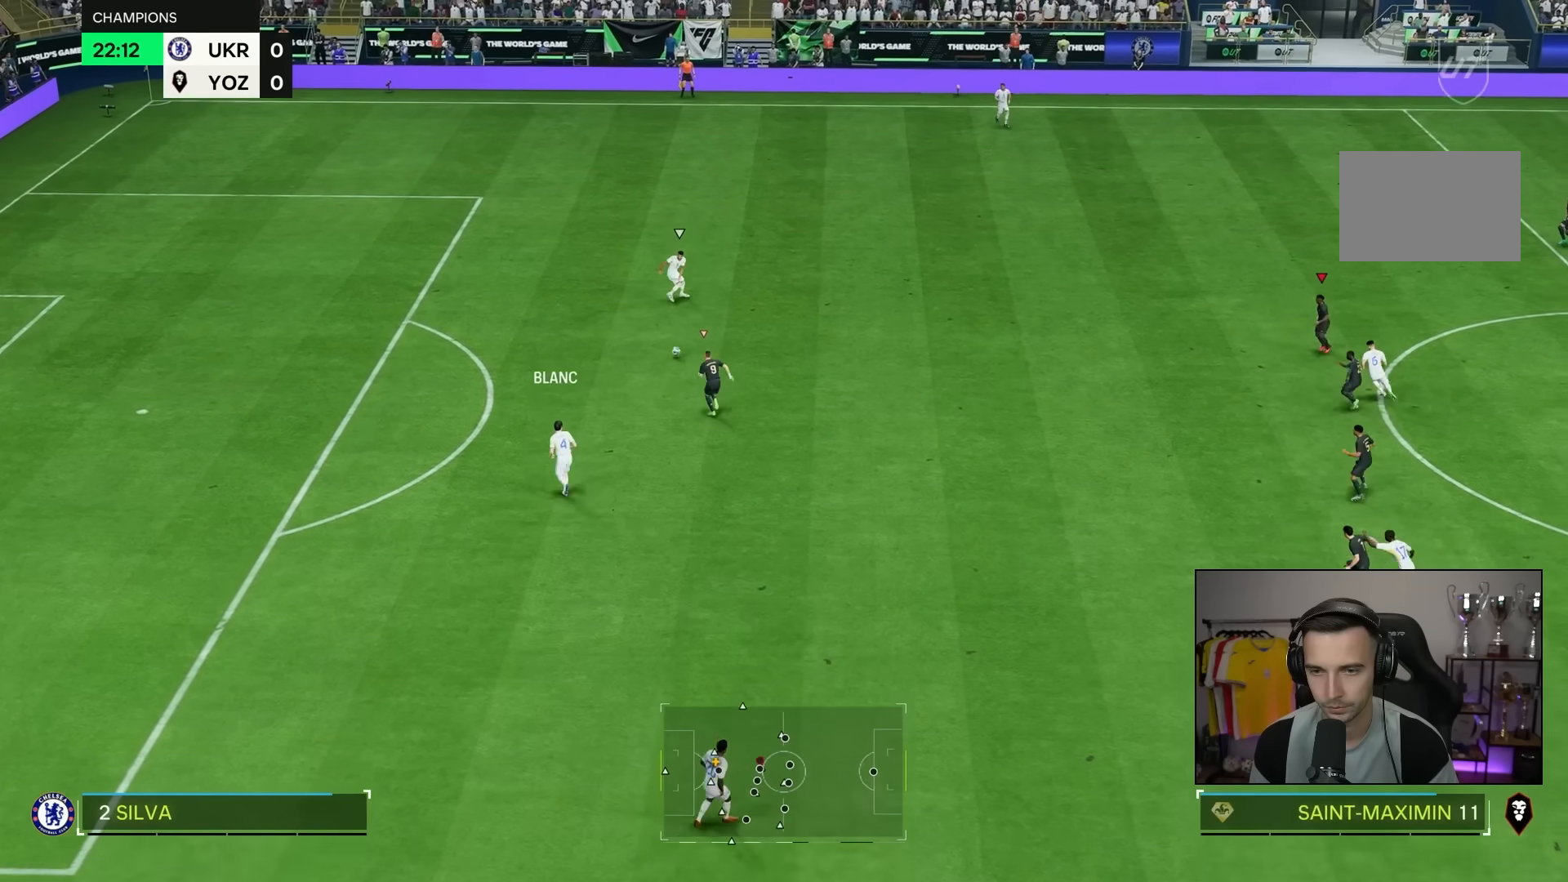
{"buttons": ["R2"], "left_stick": "up", "right_stick": "center"}
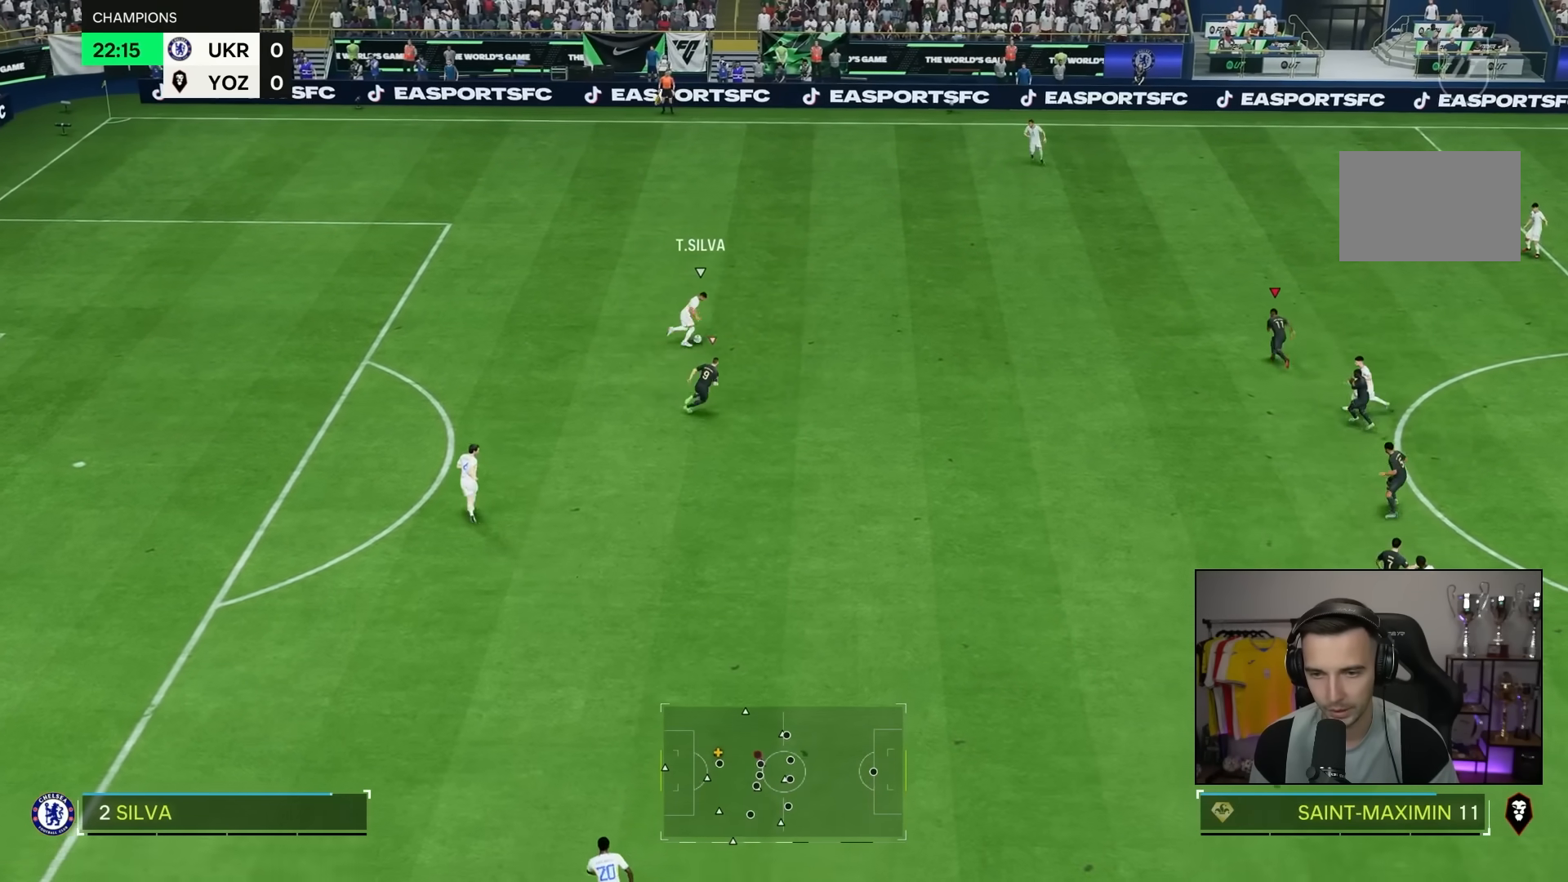
{"buttons": ["R2"], "left_stick": "up", "right_stick": "center", "events": []}
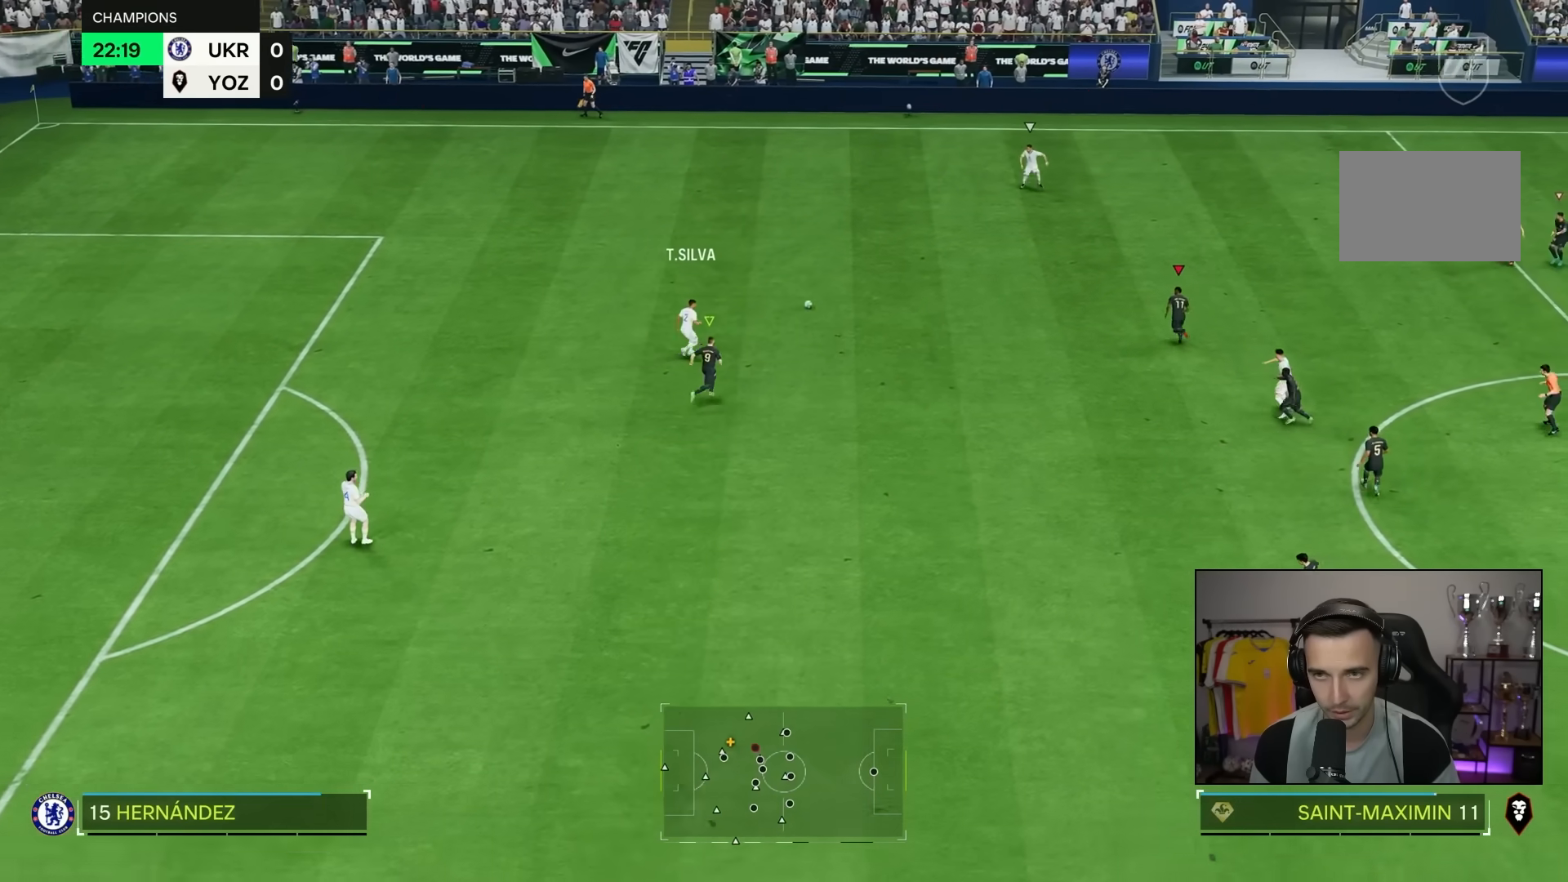
{"buttons": ["R2"], "left_stick": "right", "right_stick": "center", "events": [[333, "left_stick", "right"]]}
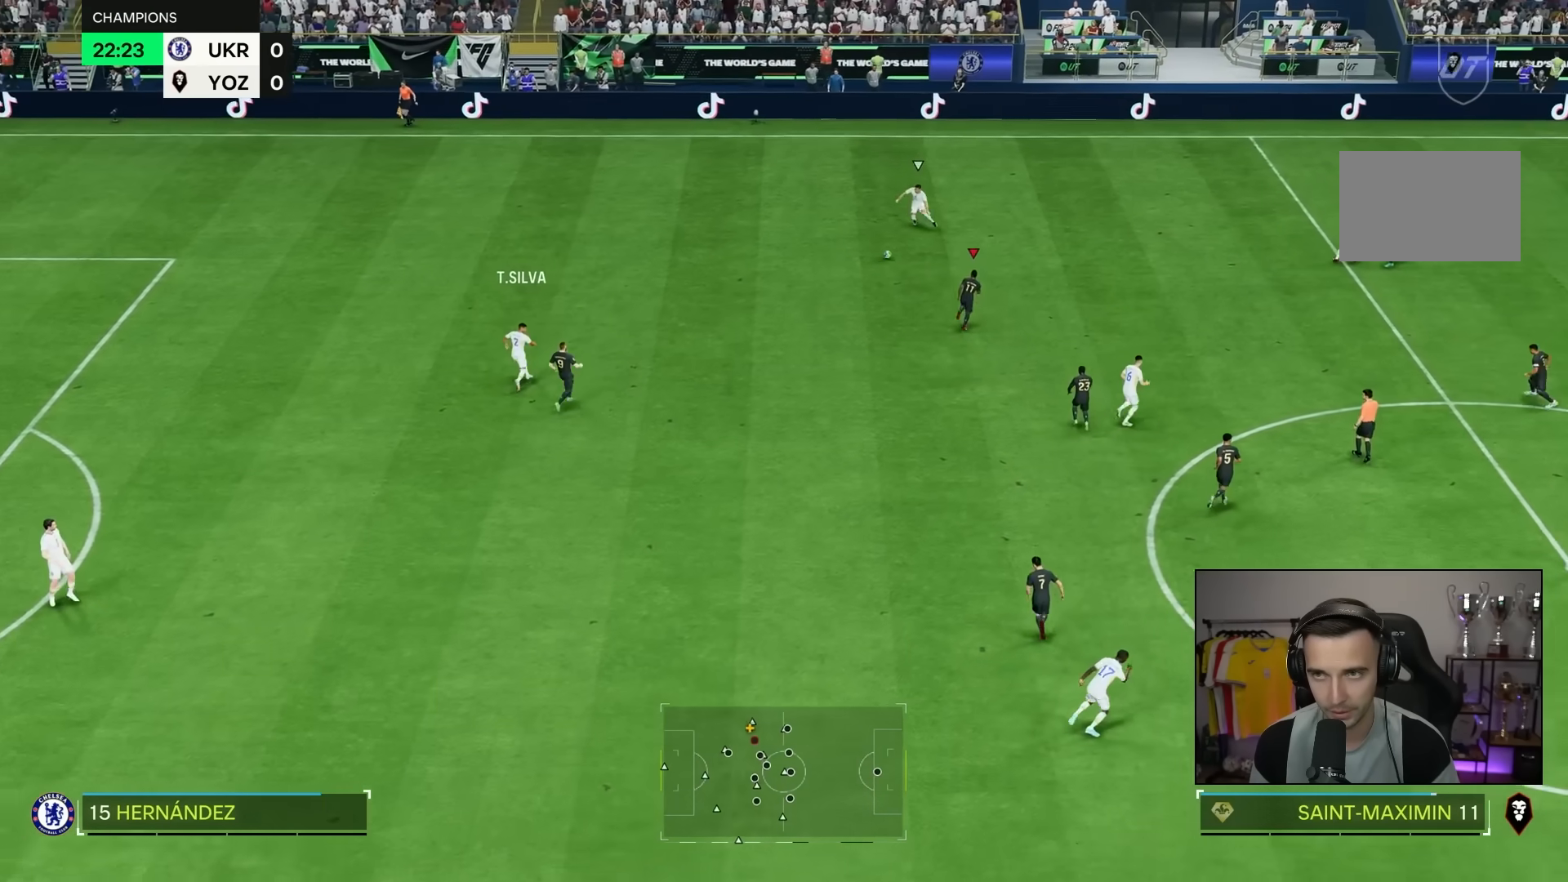
{"buttons": ["R2"], "left_stick": "right", "right_stick": "center", "events": []}
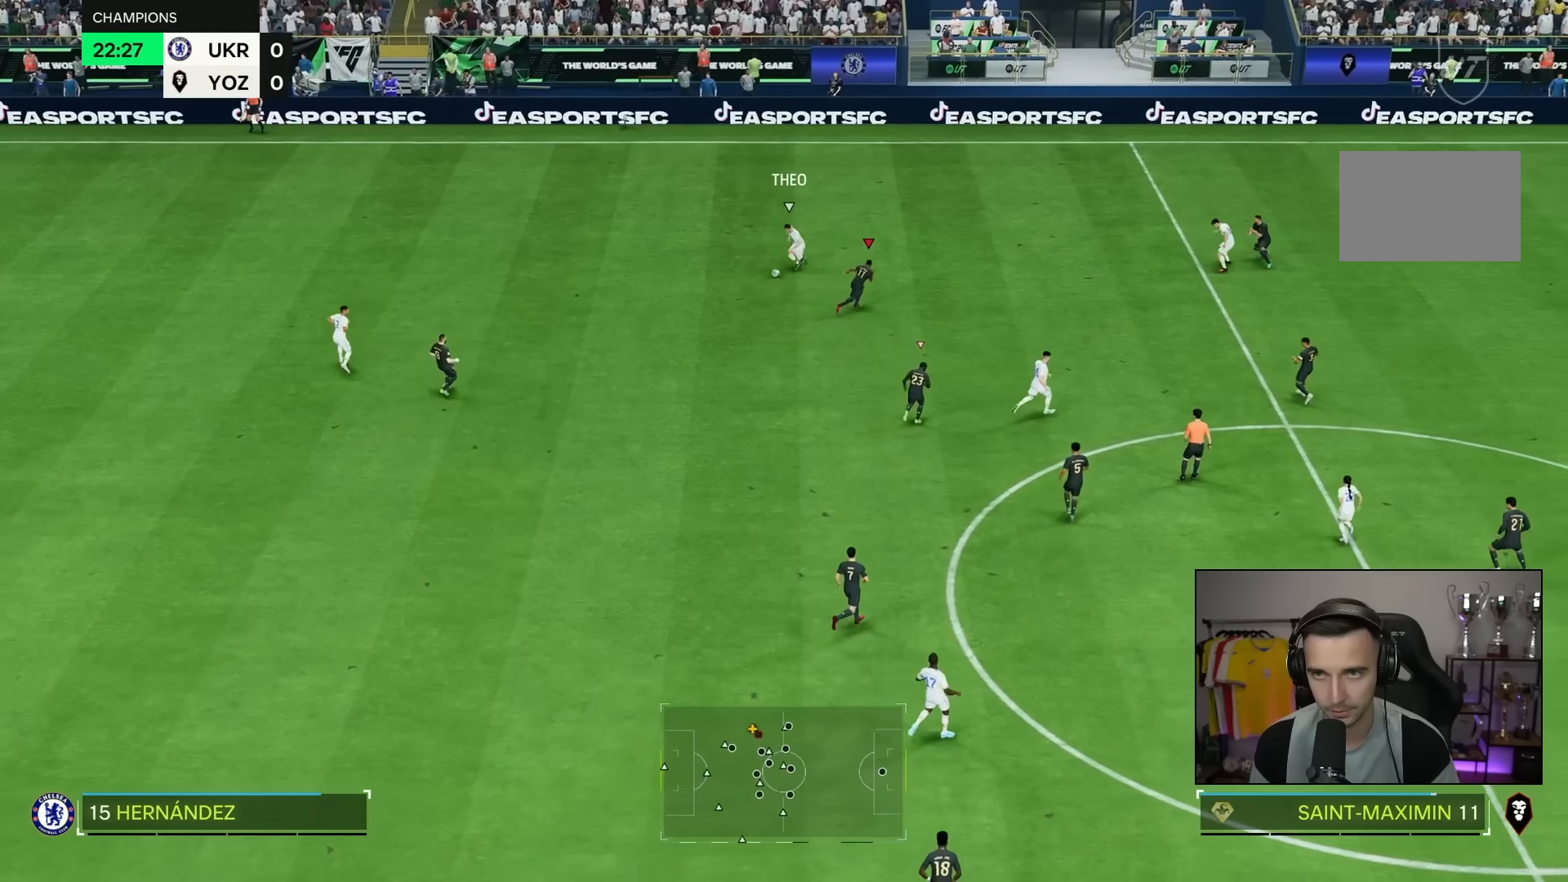
{"buttons": ["R2"], "left_stick": "left", "right_stick": "center", "events": [[183, "left_stick", "up"], [217, "R2", "up"], [217, "right_stick", "down-left"], [283, "left_stick", "left"], [333, "right_stick", "center"], [467, "R2", "down"]]}
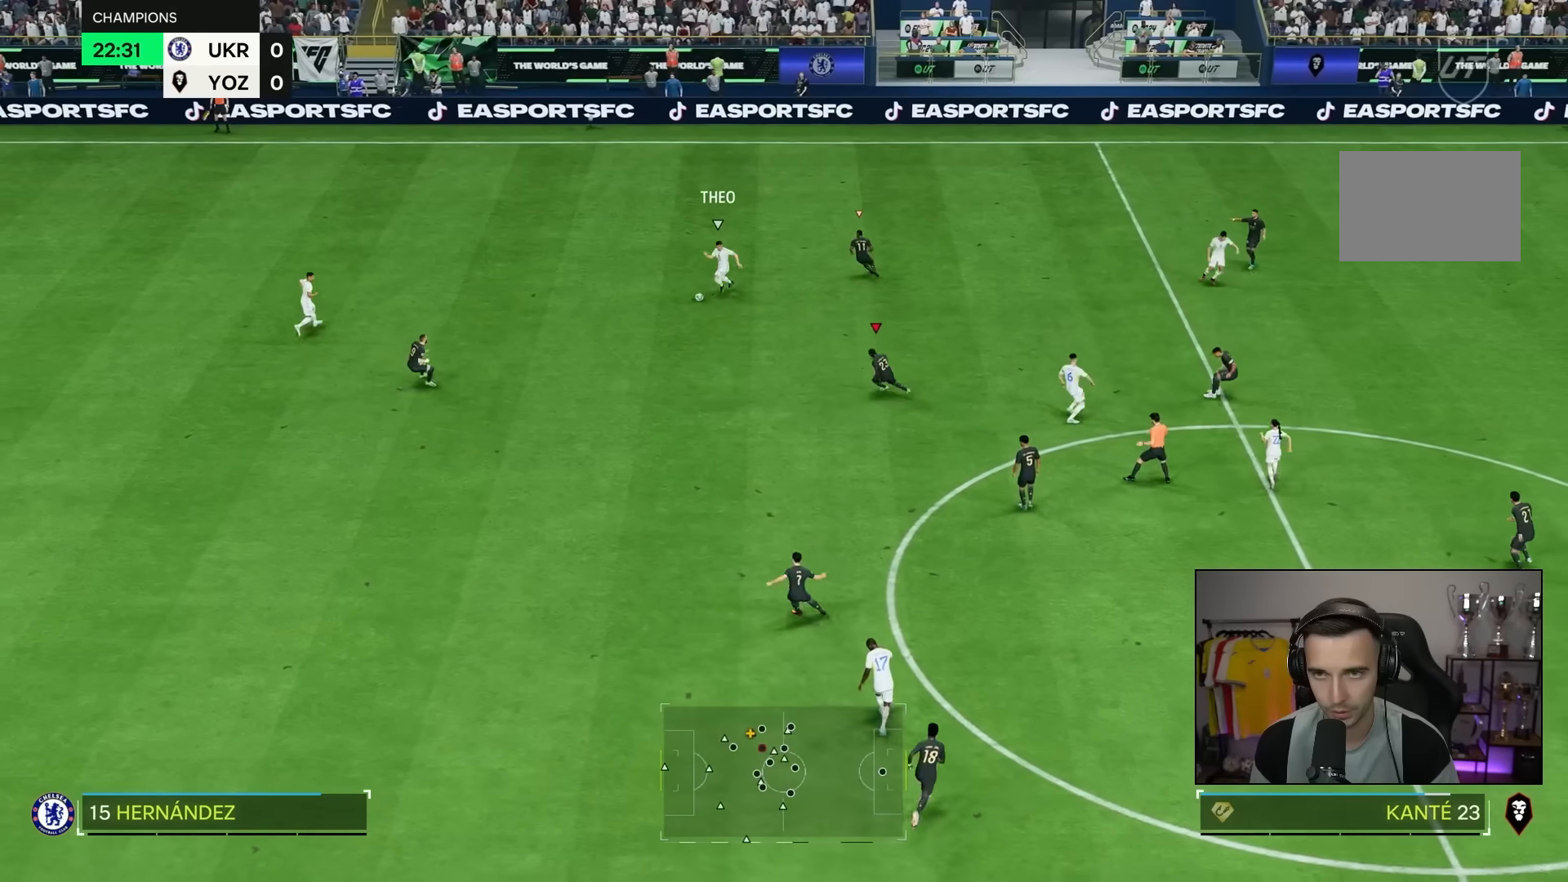
{"buttons": ["R2"], "left_stick": "up", "right_stick": "down-left", "events": [[300, "left_stick", "up"], [400, "right_stick", "down-left"]]}